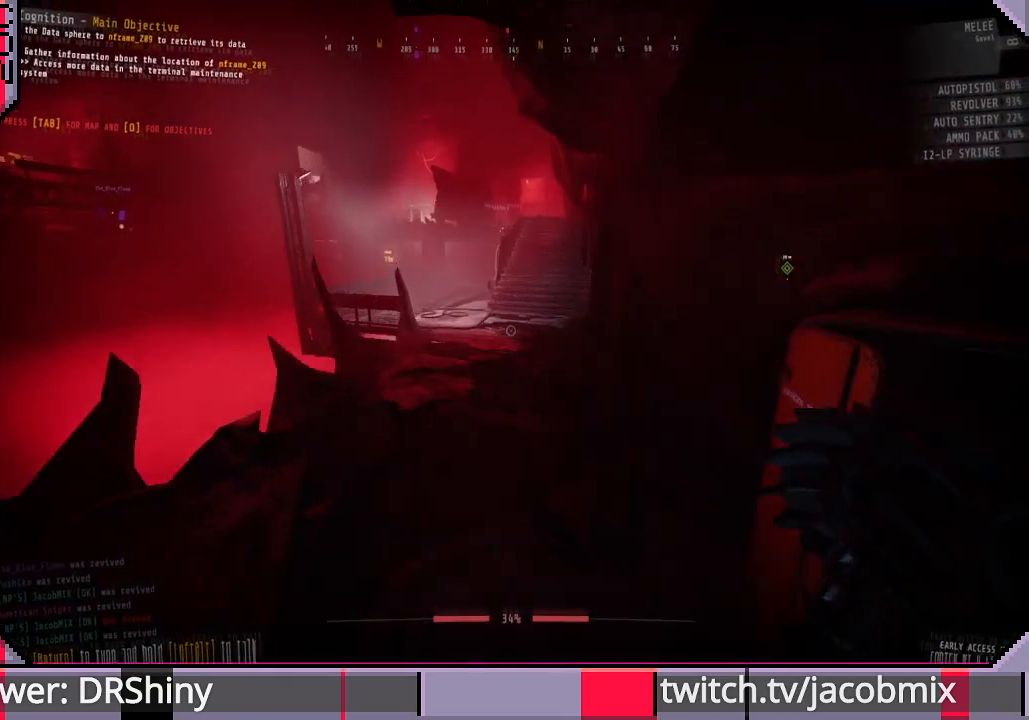
Gameplay with keyboard and mouse; each line is a JSON object with the keys and mouse buttons held at the frame after it. "events" lists presses ("down") and releases ("up") of "a", "c", "ctrl", "d", "e", "f", "q", "r", "s", "shift", "space", "t", "tab", "w", "x", "z", "mouse_left", "mouse_wheel", "mouse_right", "mouse_mb4" and "mouse_mb5" between this image and that frame as [ms after this image, input, new state], when the widget could be followed in between. "mouse_left", "mouse_wheel", "mouse_right", "mouse_mb4", "mouse_mb5" = the "left", "wheel", "right", "mb4", "mb5" buttons of the "mouse" list. No other keys are recorded. "wheel" means that the mouse wheel is clicked or scrolled. Mouse movement is not recorded.
{"keys": ["shift", "space", "w"], "mouse": [], "events": [[33, "space", "up"], [433, "space", "down"]]}
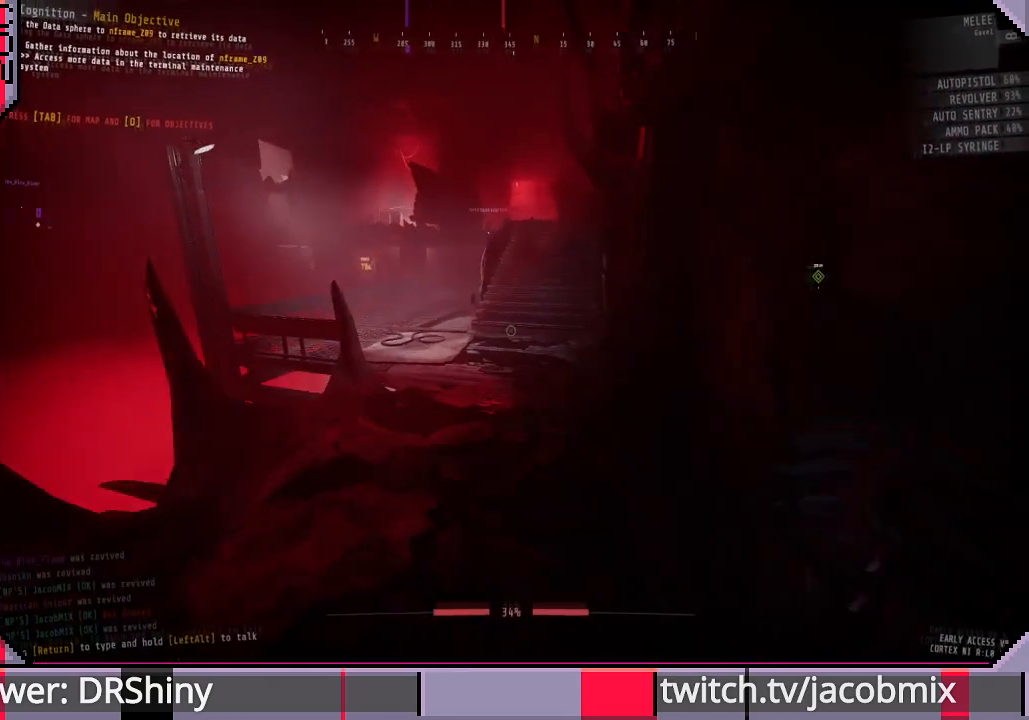
{"keys": ["shift", "w"], "mouse": [], "events": [[33, "space", "up"]]}
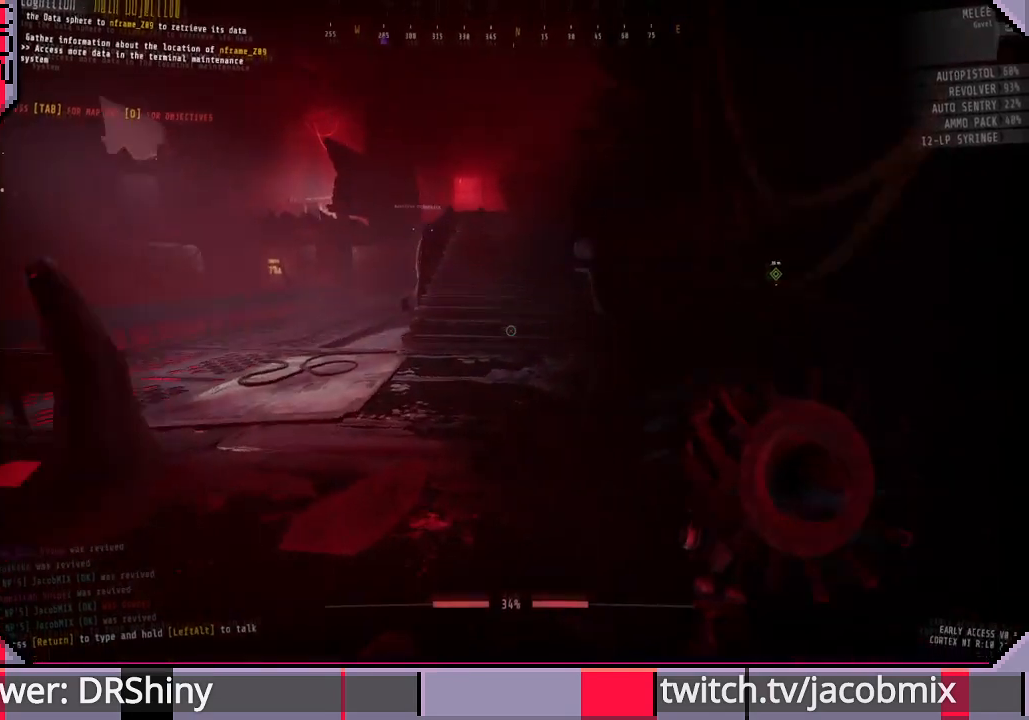
{"keys": ["shift", "w"], "mouse": [], "events": [[33, "space", "down"], [133, "space", "up"]]}
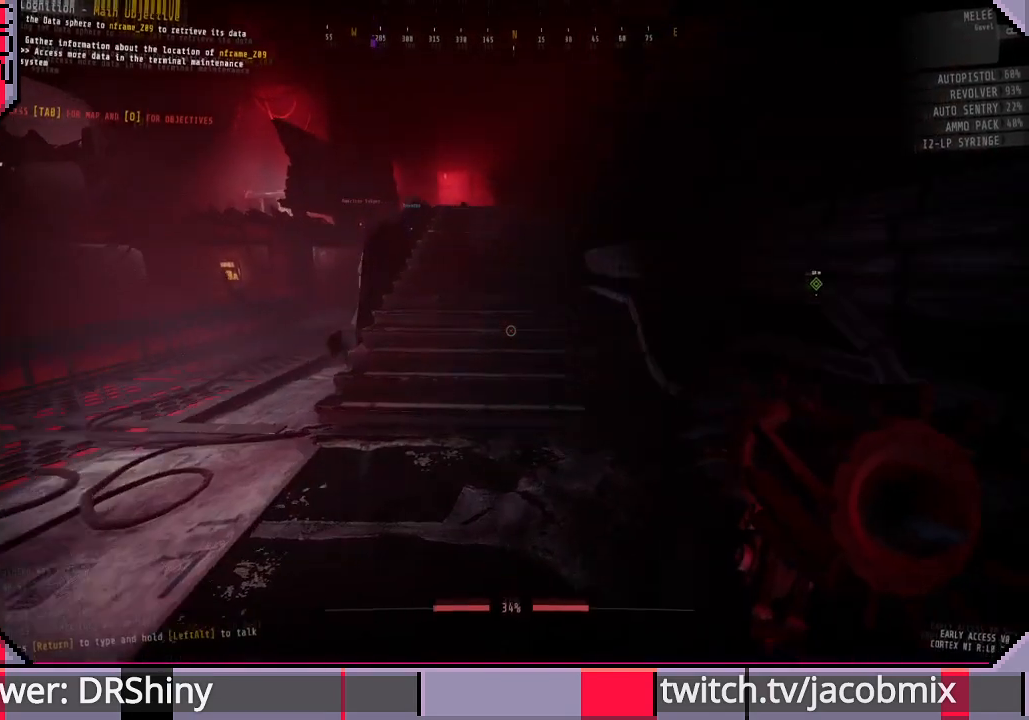
{"keys": ["shift", "space", "w"], "mouse": [], "events": [[433, "space", "down"]]}
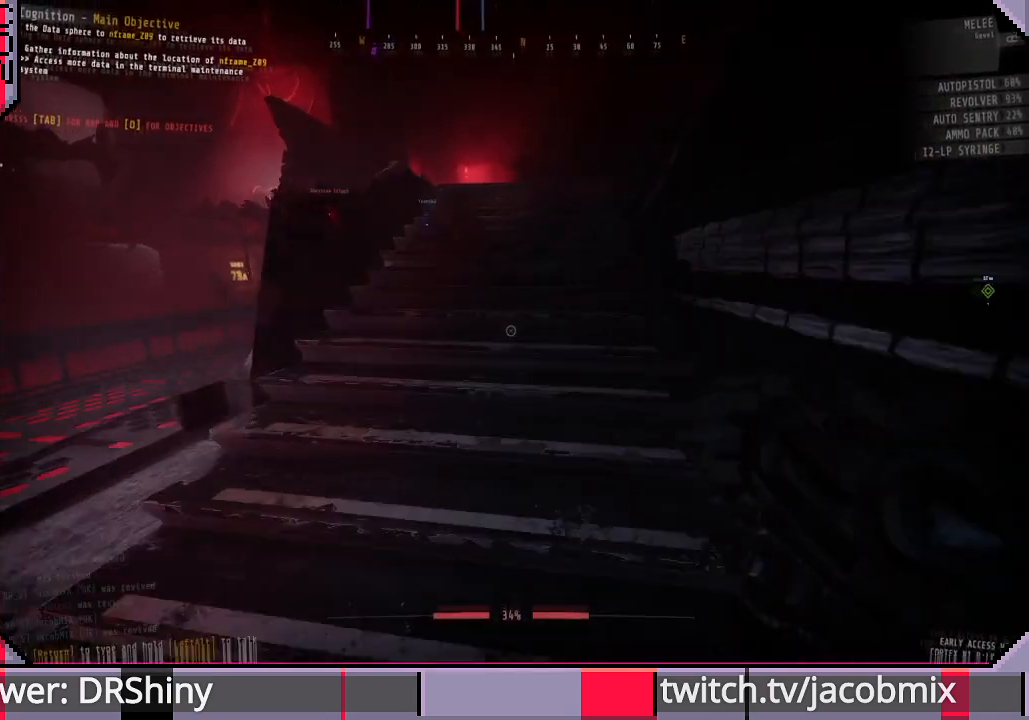
{"keys": ["shift", "w"], "mouse": [], "events": [[67, "space", "up"]]}
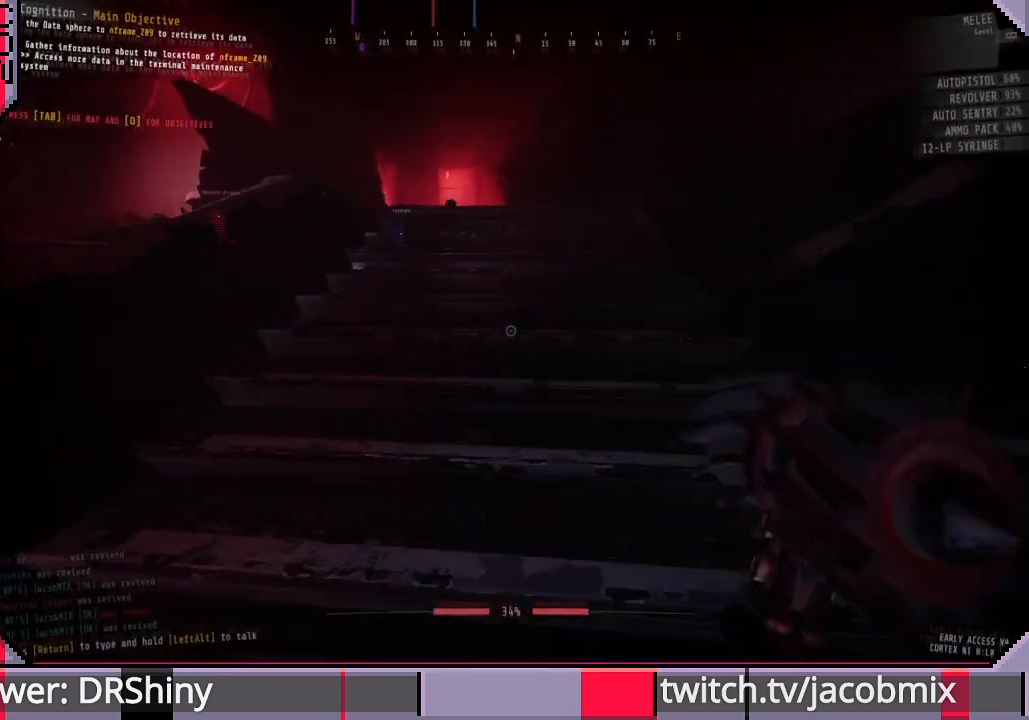
{"keys": ["shift", "w"], "mouse": [], "events": []}
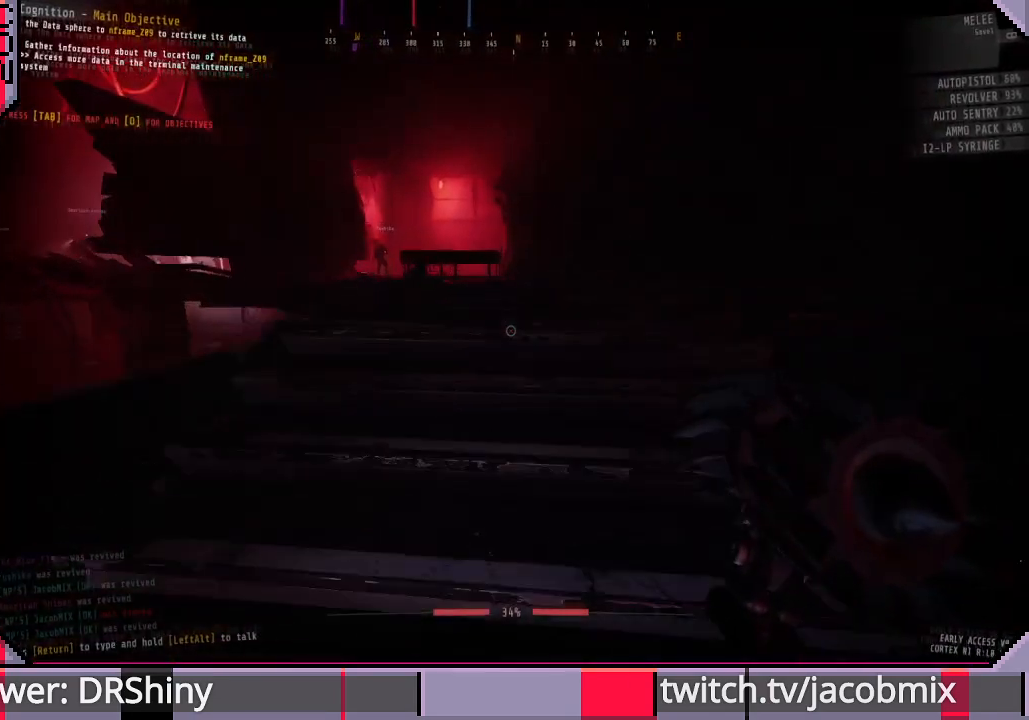
{"keys": ["f", "shift", "w"], "mouse": [], "events": [[500, "f", "down"]]}
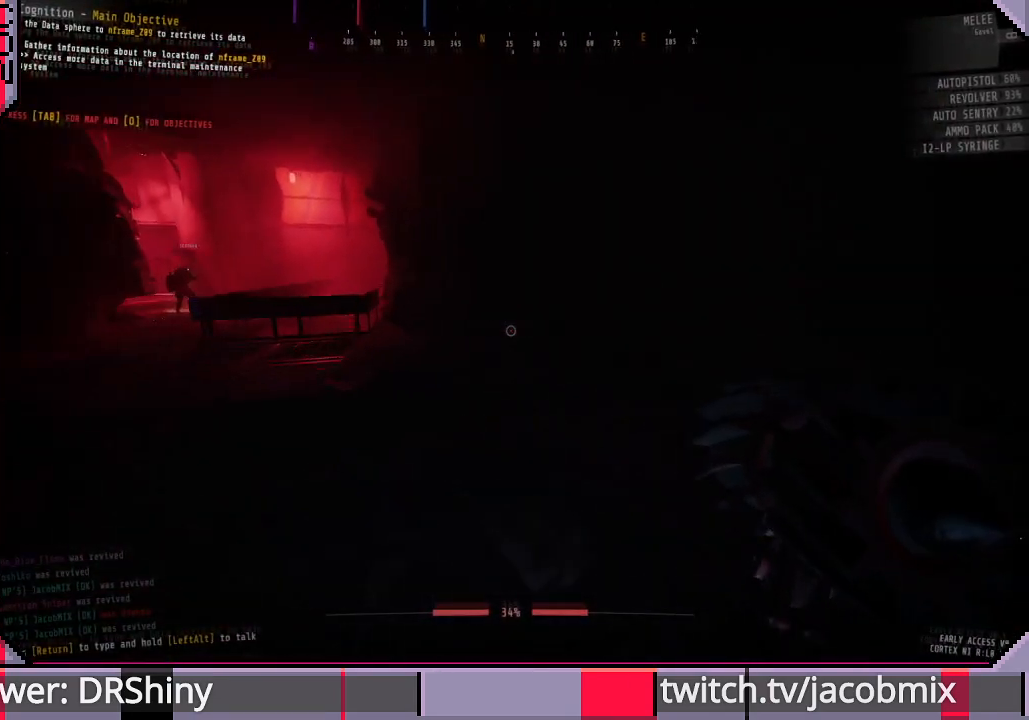
{"keys": ["f", "shift", "w"], "mouse": [], "events": [[133, "f", "up"], [433, "f", "down"]]}
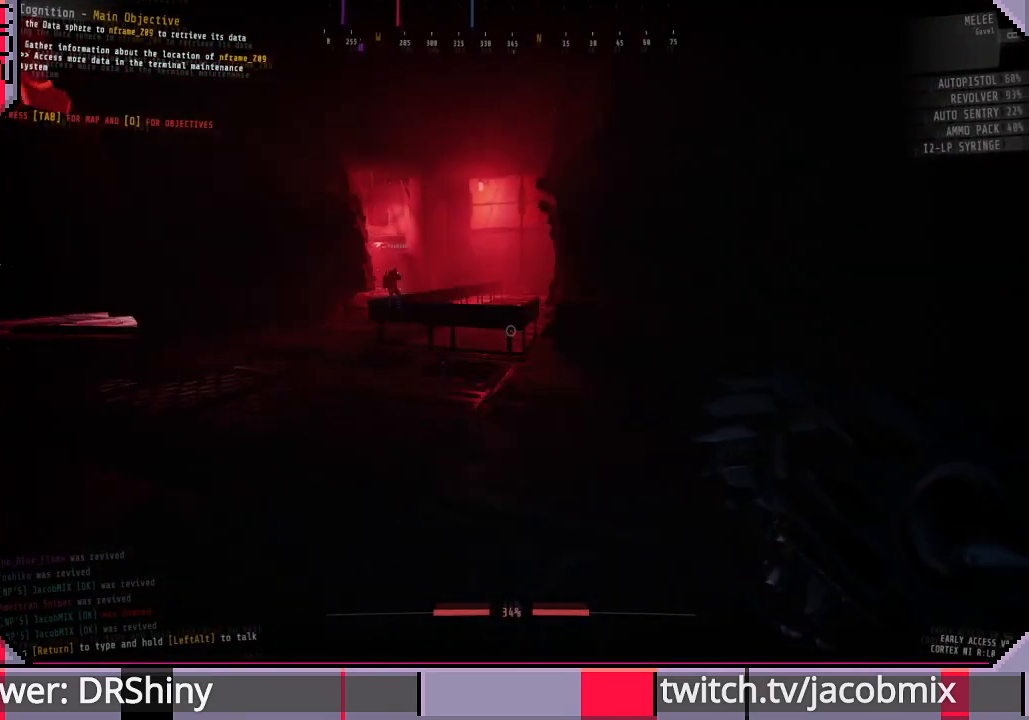
{"keys": ["shift", "w"], "mouse": [], "events": [[67, "f", "up"]]}
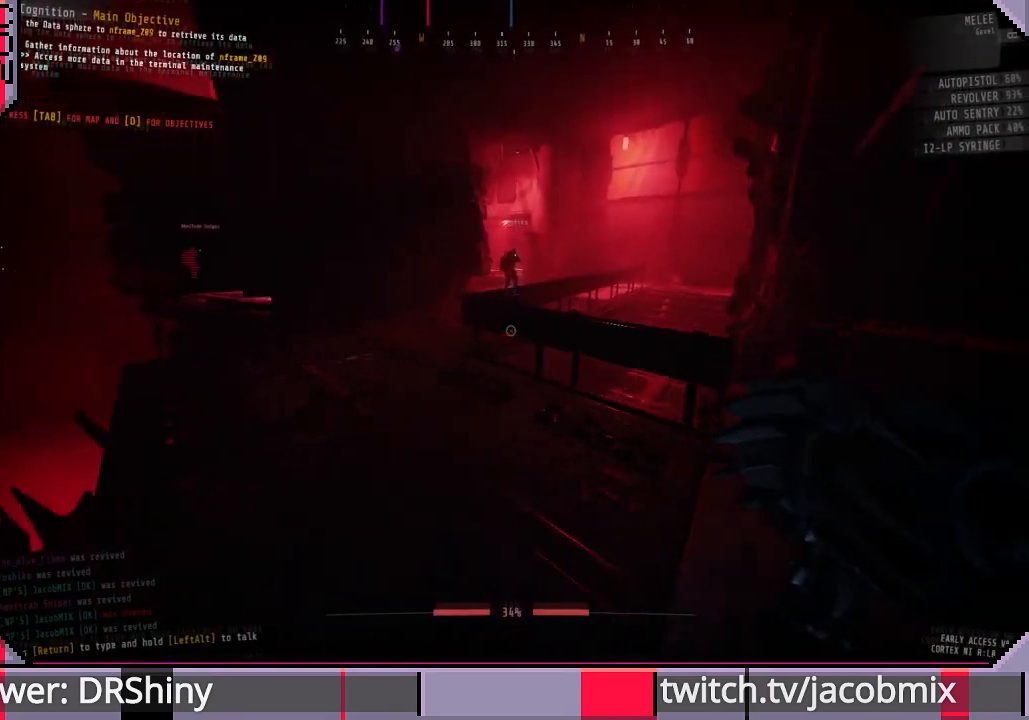
{"keys": ["shift", "space", "w"], "mouse": [], "events": [[500, "space", "down"]]}
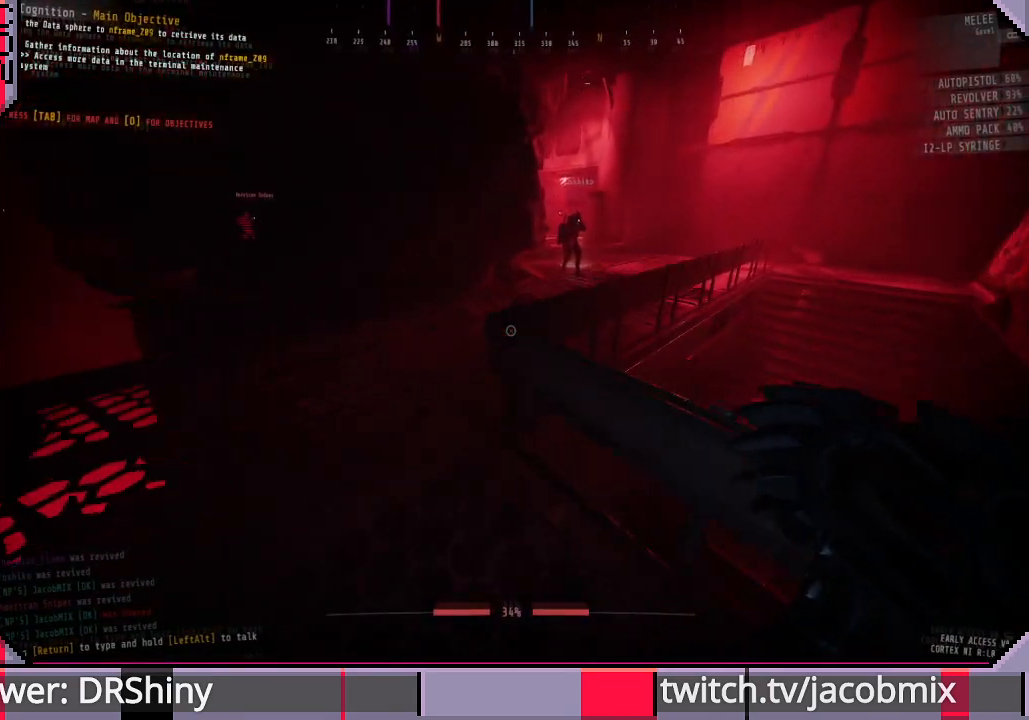
{"keys": ["shift", "space", "w"], "mouse": [], "events": [[133, "space", "up"], [400, "space", "down"]]}
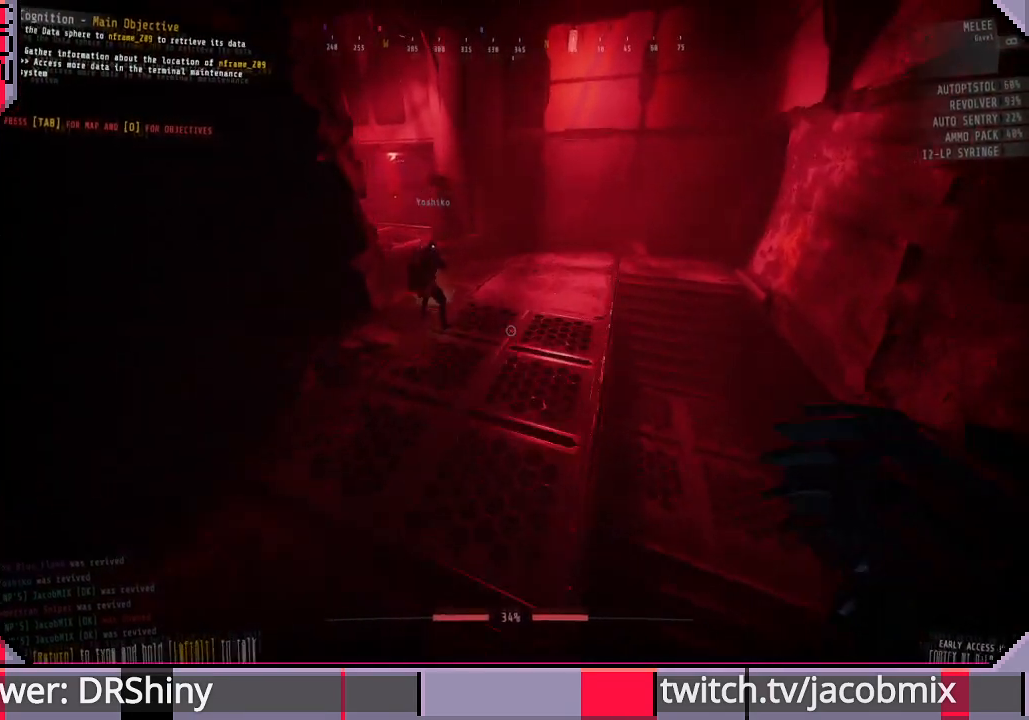
{"keys": ["shift", "w"], "mouse": [], "events": [[33, "space", "up"]]}
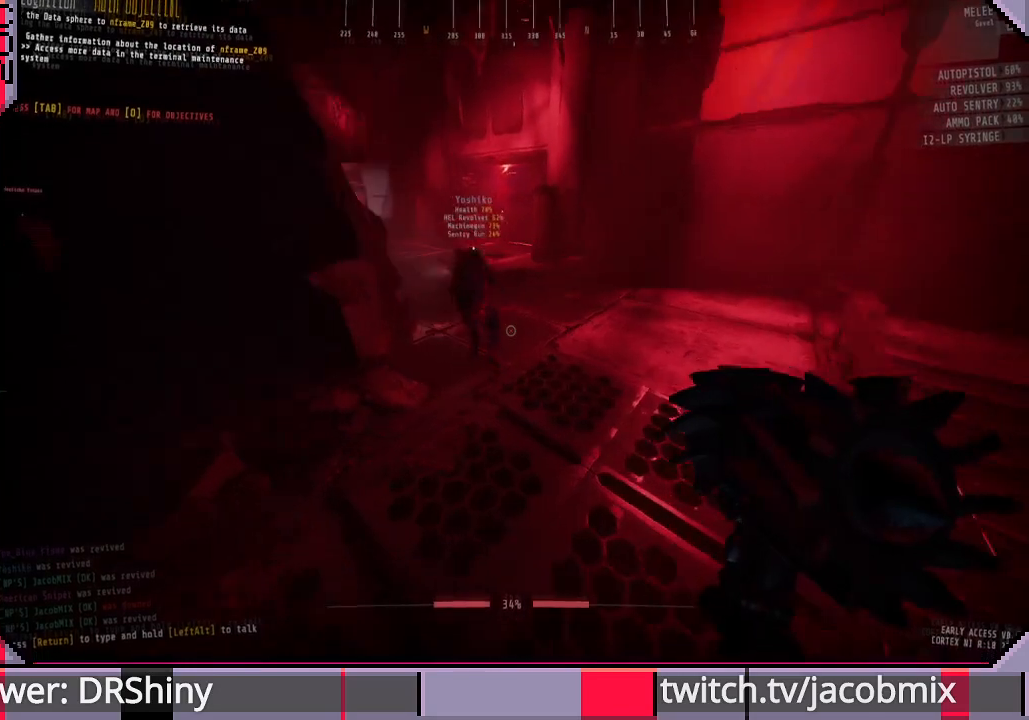
{"keys": ["shift", "w"], "mouse": [], "events": []}
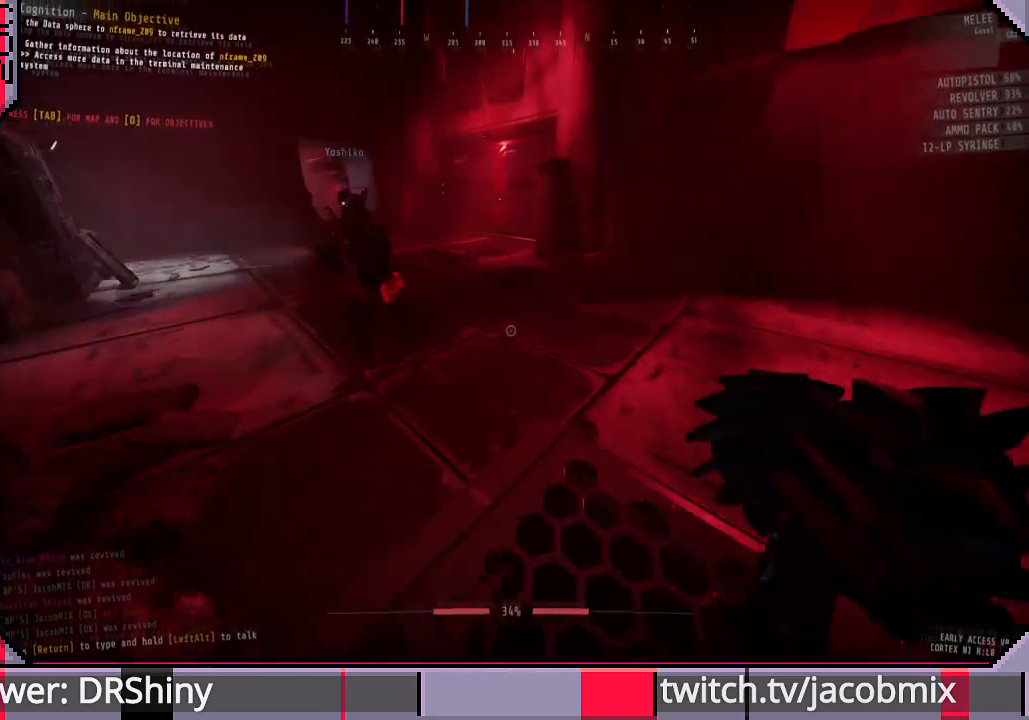
{"keys": ["shift", "w"], "mouse": [], "events": []}
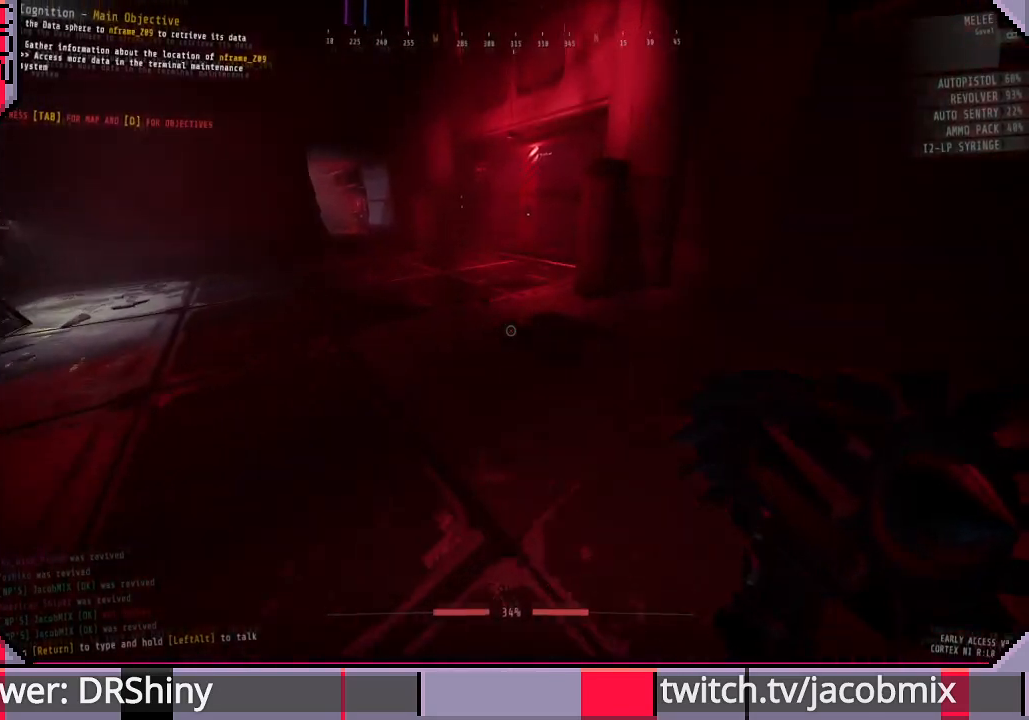
{"keys": ["shift", "w"], "mouse": [], "events": []}
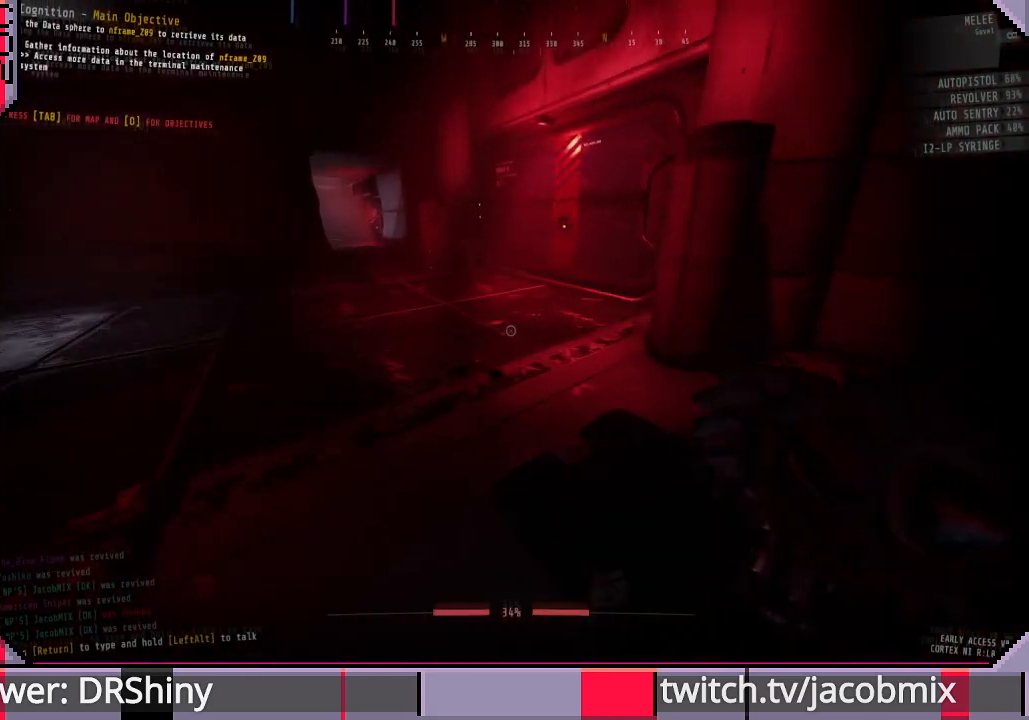
{"keys": ["shift", "w"], "mouse": [], "events": [[367, "d", "down"], [467, "d", "up"]]}
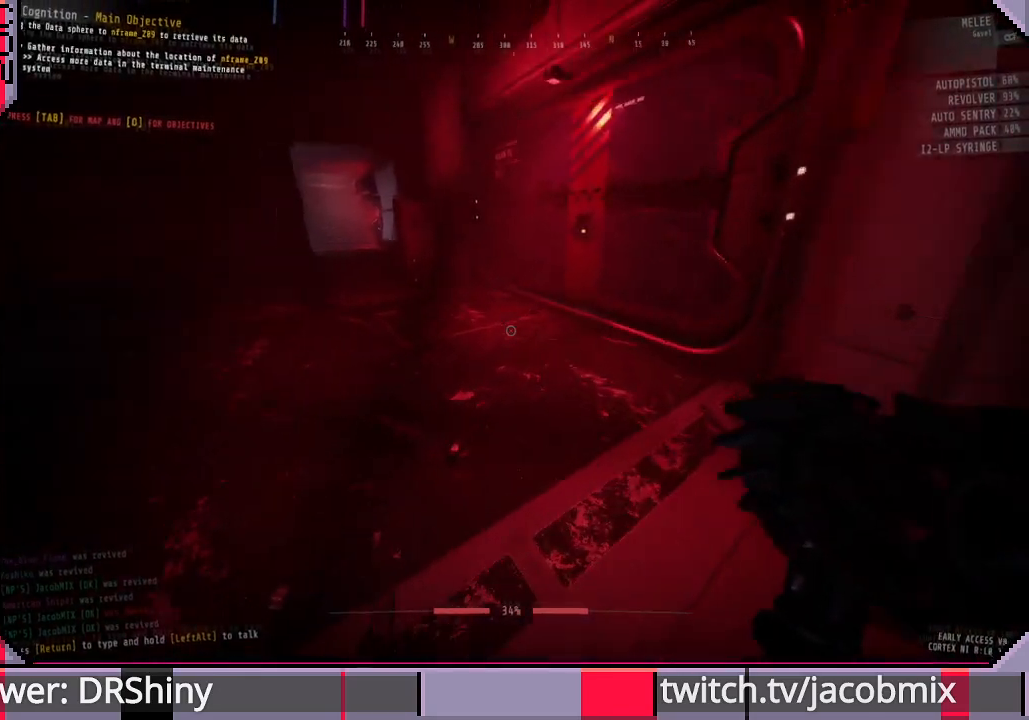
{"keys": ["d", "shift", "w"], "mouse": [], "events": [[400, "d", "down"]]}
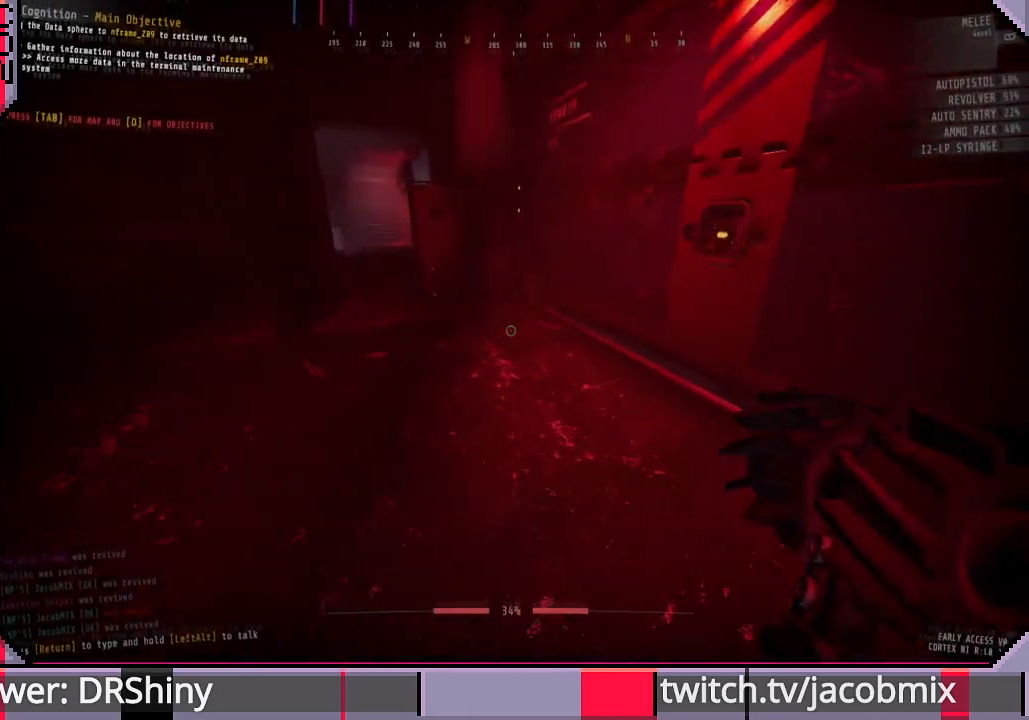
{"keys": ["shift", "w"], "mouse": [], "events": [[67, "d", "up"]]}
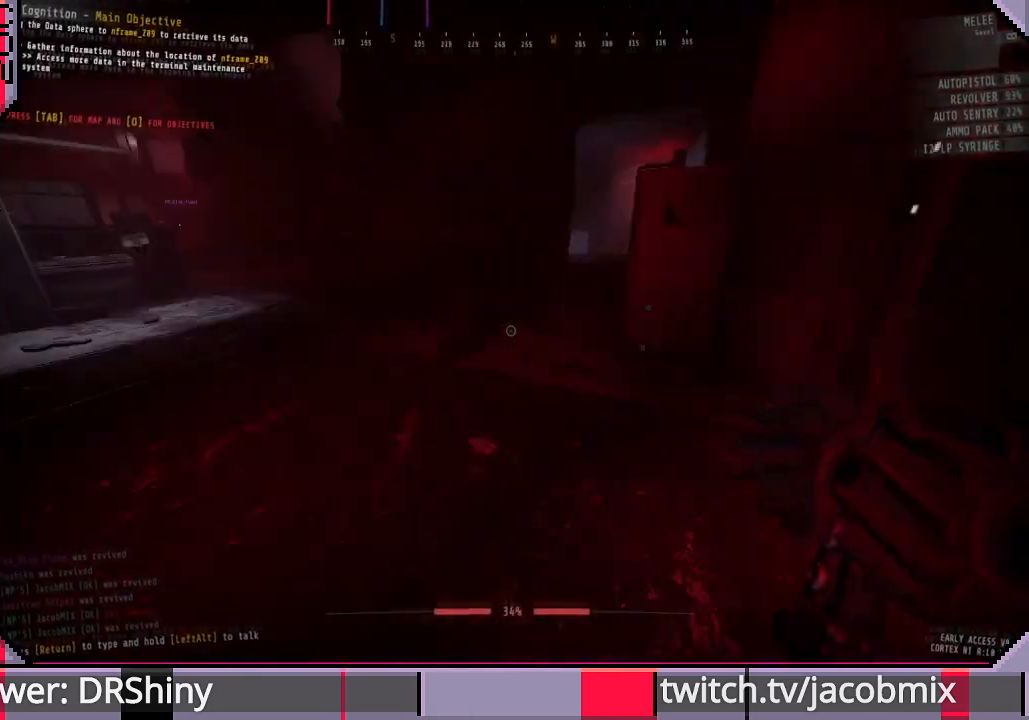
{"keys": ["d", "shift", "w"], "mouse": [], "events": [[267, "d", "down"]]}
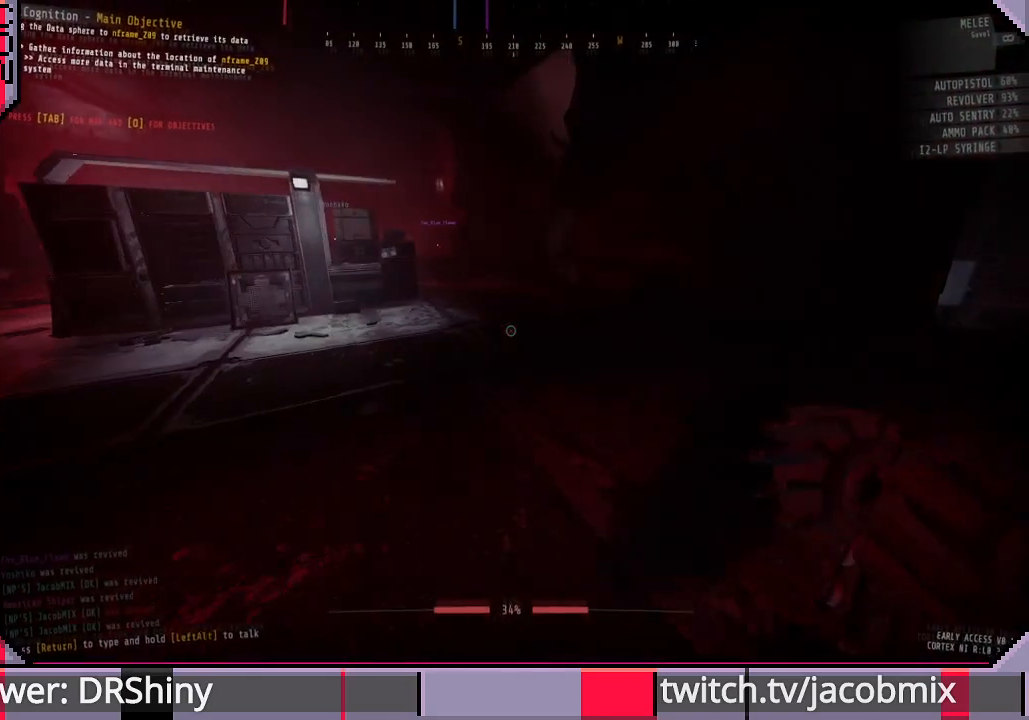
{"keys": ["shift", "w"], "mouse": [], "events": [[133, "d", "up"]]}
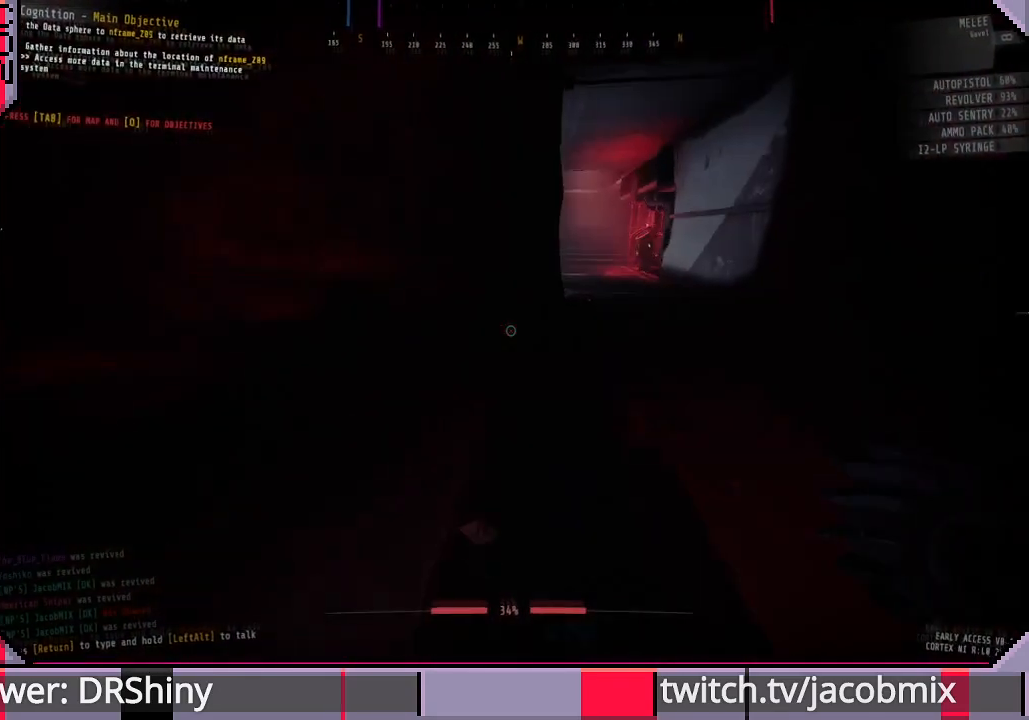
{"keys": ["shift", "w"], "mouse": [], "events": [[400, "d", "down"], [500, "d", "up"]]}
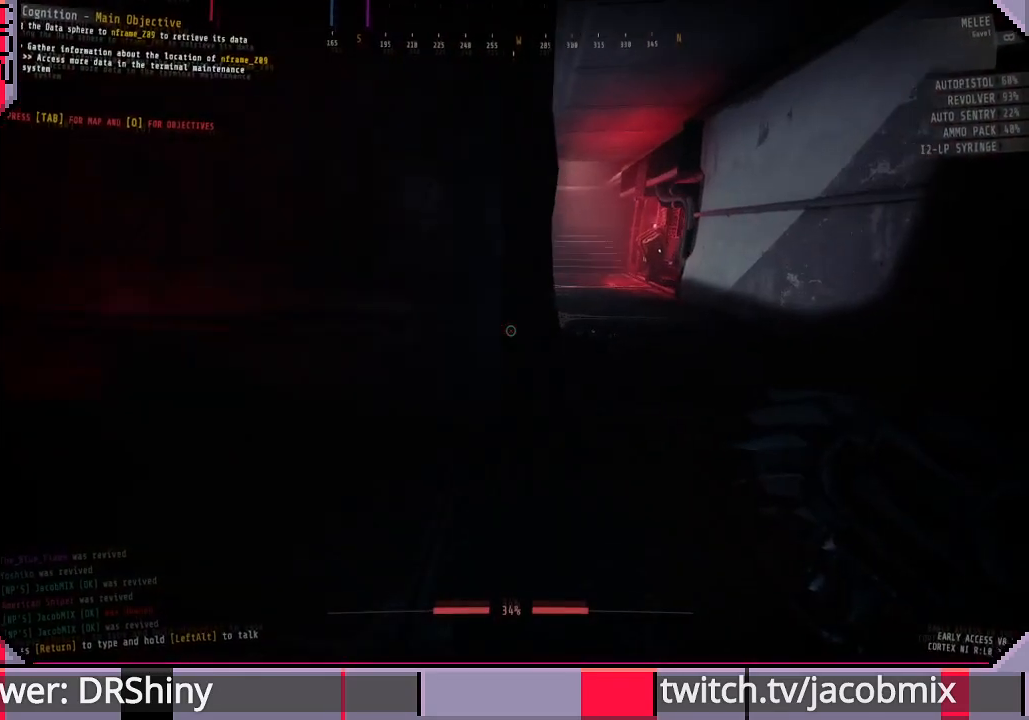
{"keys": ["shift", "w"], "mouse": [], "events": []}
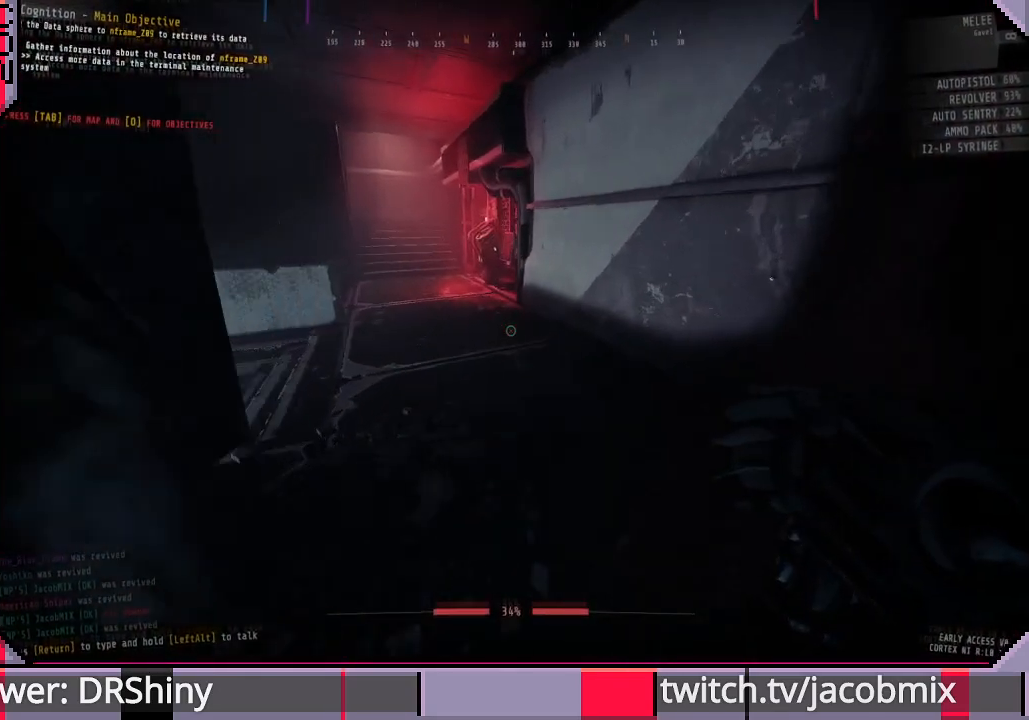
{"keys": ["shift", "w"], "mouse": [], "events": [[167, "space", "down"], [300, "space", "up"]]}
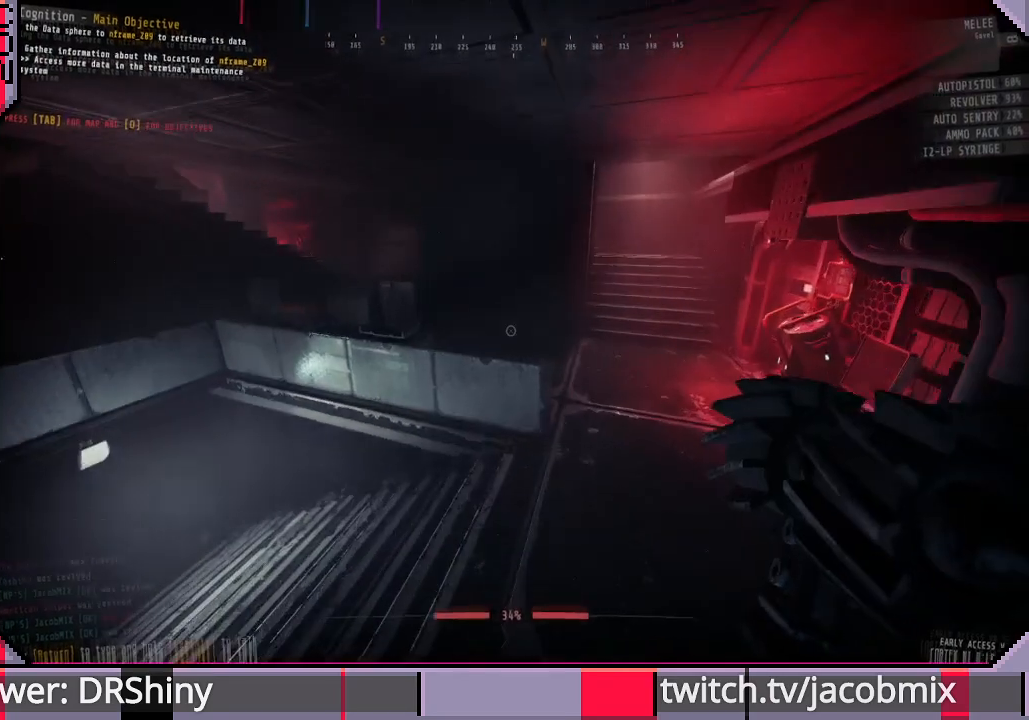
{"keys": ["shift", "w"], "mouse": [], "events": [[300, "space", "down"], [433, "space", "up"]]}
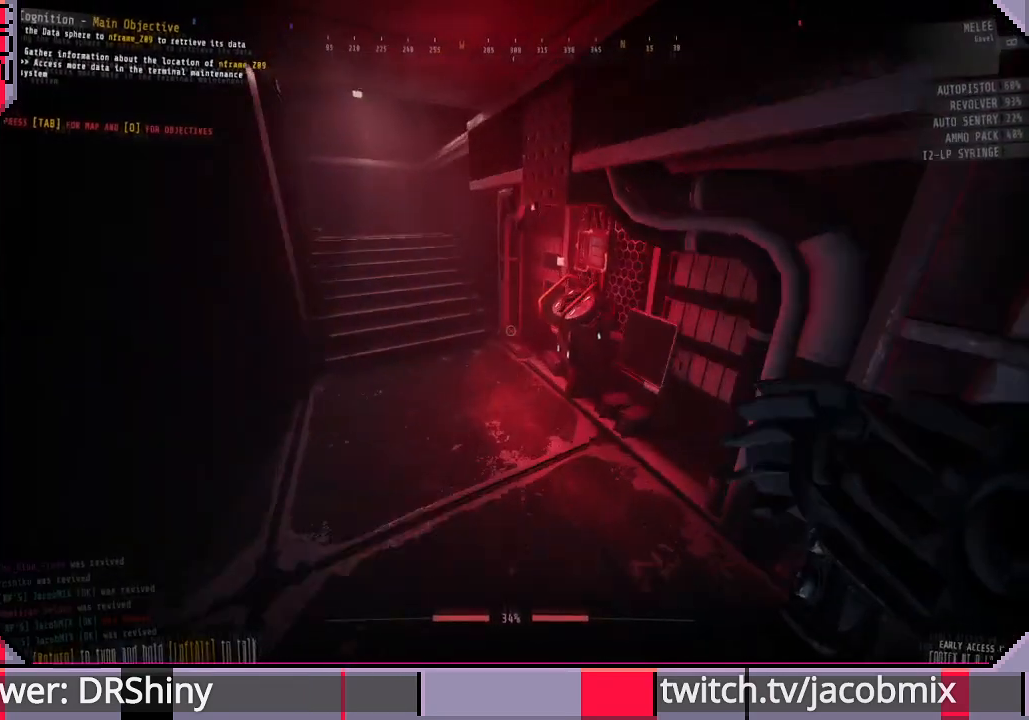
{"keys": ["d", "shift"], "mouse": [], "events": [[400, "space", "down"], [500, "d", "down"], [500, "space", "up"], [500, "w", "up"]]}
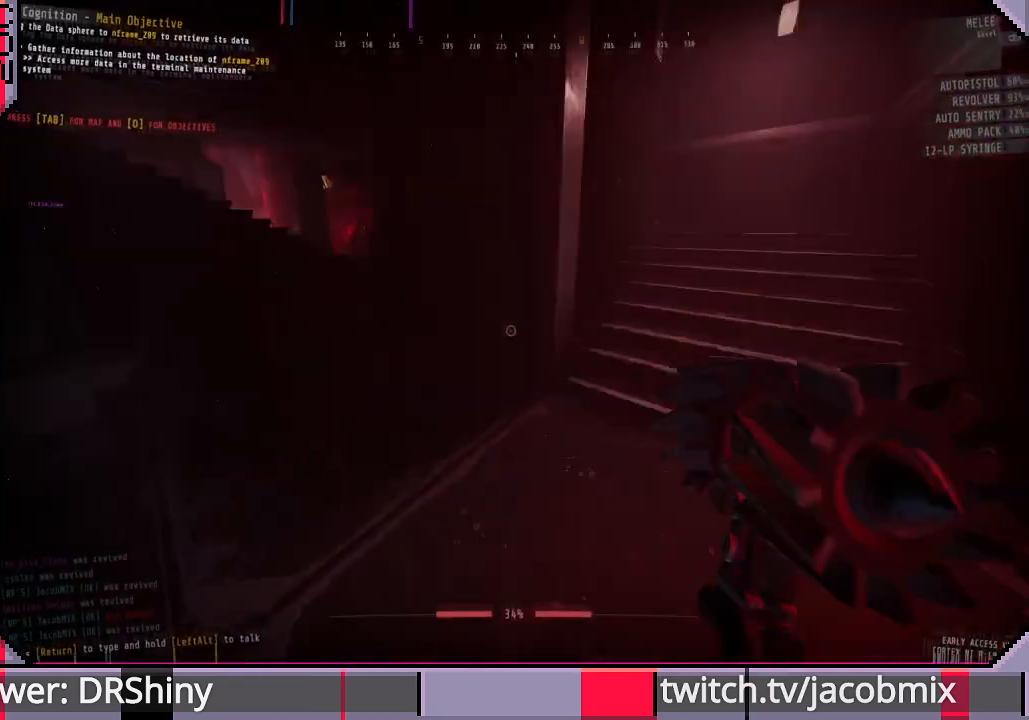
{"keys": ["d", "s", "shift"], "mouse": [], "events": [[400, "s", "down"]]}
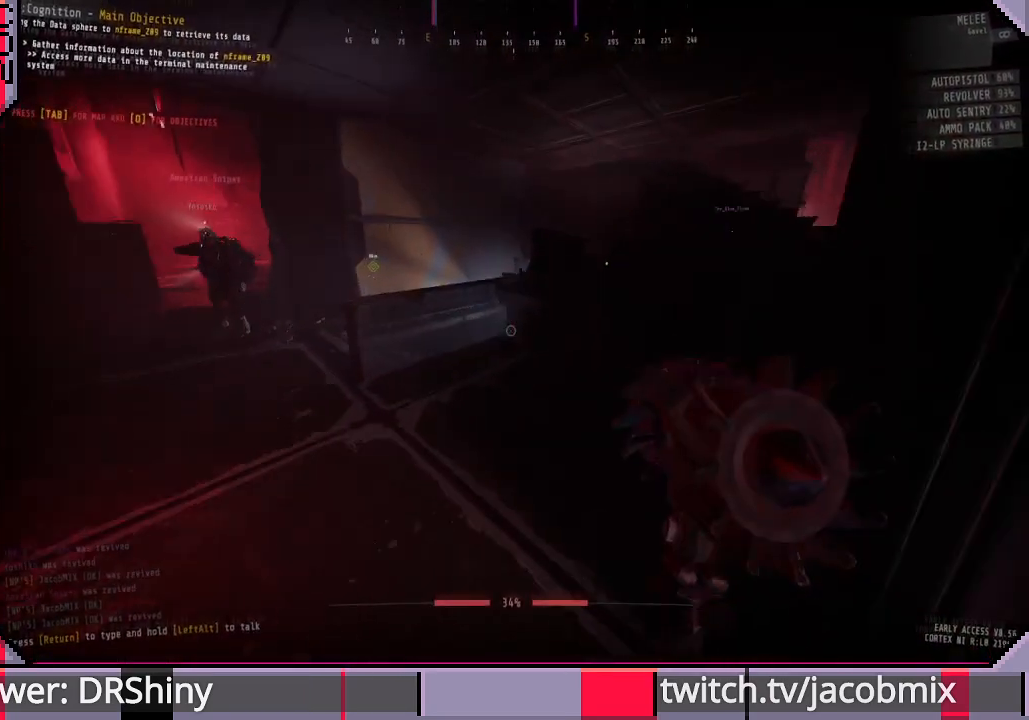
{"keys": ["d", "shift", "w"], "mouse": [], "events": [[67, "s", "up"], [433, "w", "down"]]}
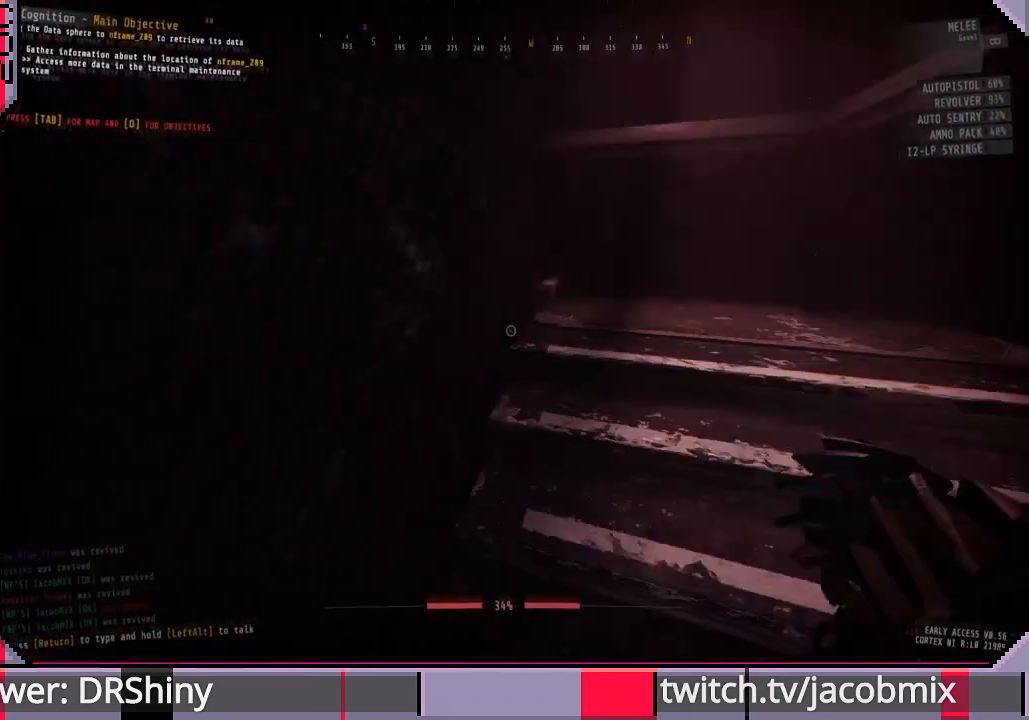
{"keys": ["shift", "w"], "mouse": [], "events": [[100, "d", "up"]]}
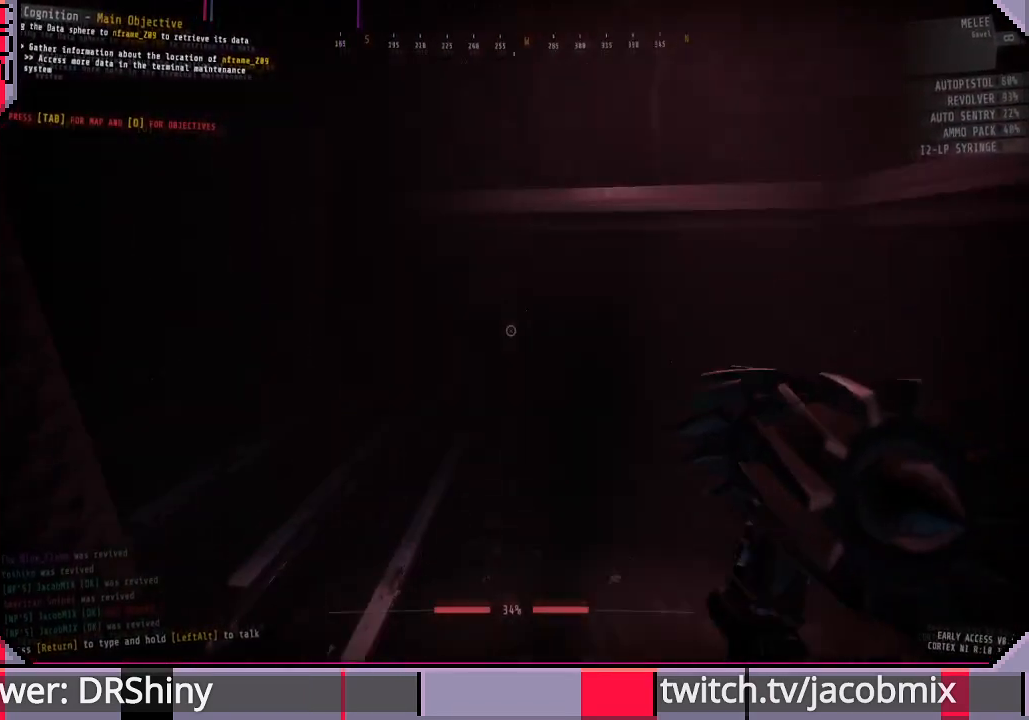
{"keys": ["shift", "w"], "mouse": [], "events": []}